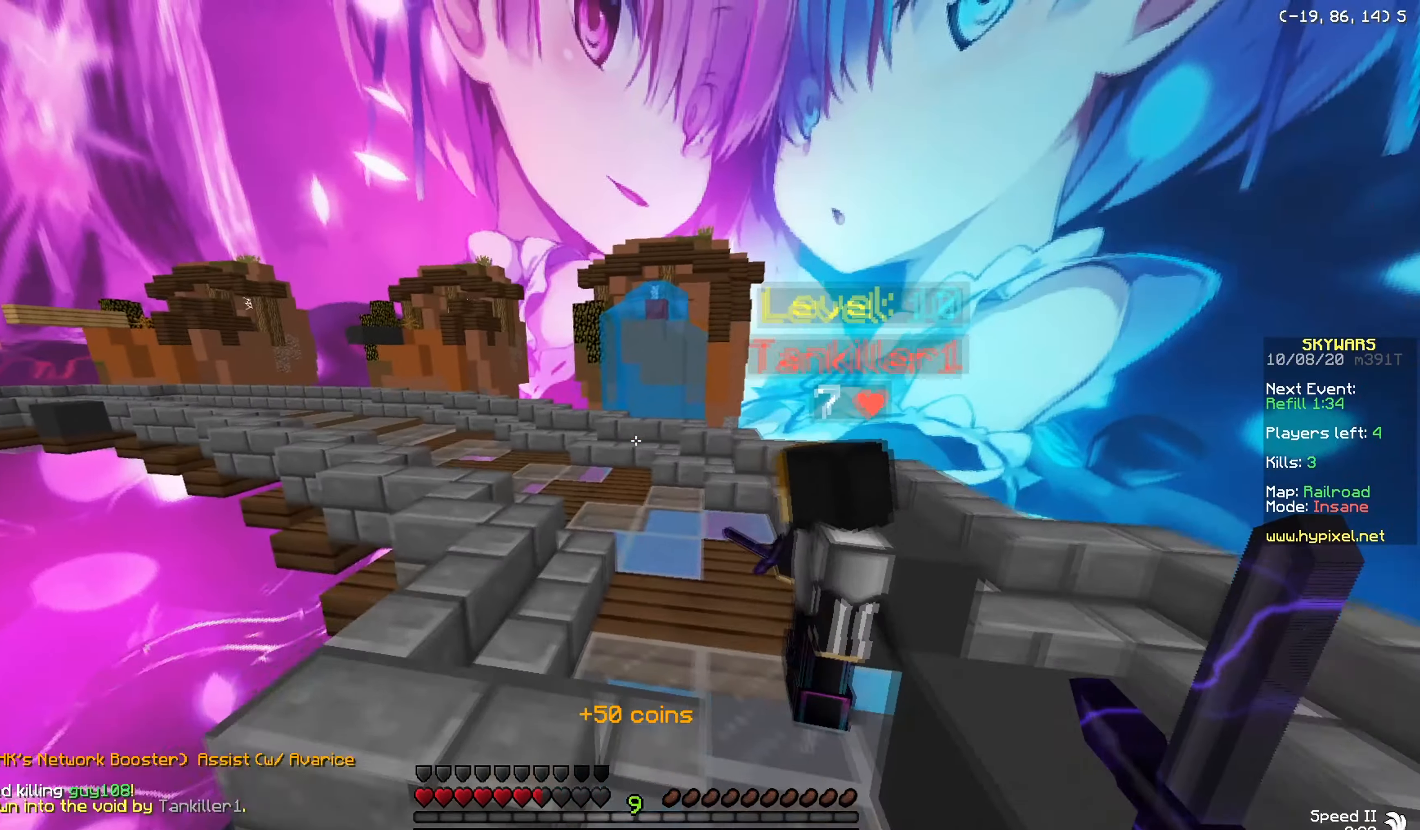
Gameplay with keyboard and mouse; each line is a JSON object with the keys and mouse buttons held at the frame after it. "events" lists presses ("down") and releases ("up") of "a", "d", "s", "w", "mouse_left" and "mouse_right" between this image and that frame as [ms after this image, input, new state], when the widget could be followed in between. "mouse_left", "mouse_right" = the "left", "right" buttons of the "mouse" list. No other keys are recorded. Fast repeated clicks can show as one long hold. Mouse movement is not recorded.
{"keys": ["a", "w"], "mouse": ["left"], "events": [[33, "mouse_left", "down"], [50, "a", "up"], [183, "a", "down"]]}
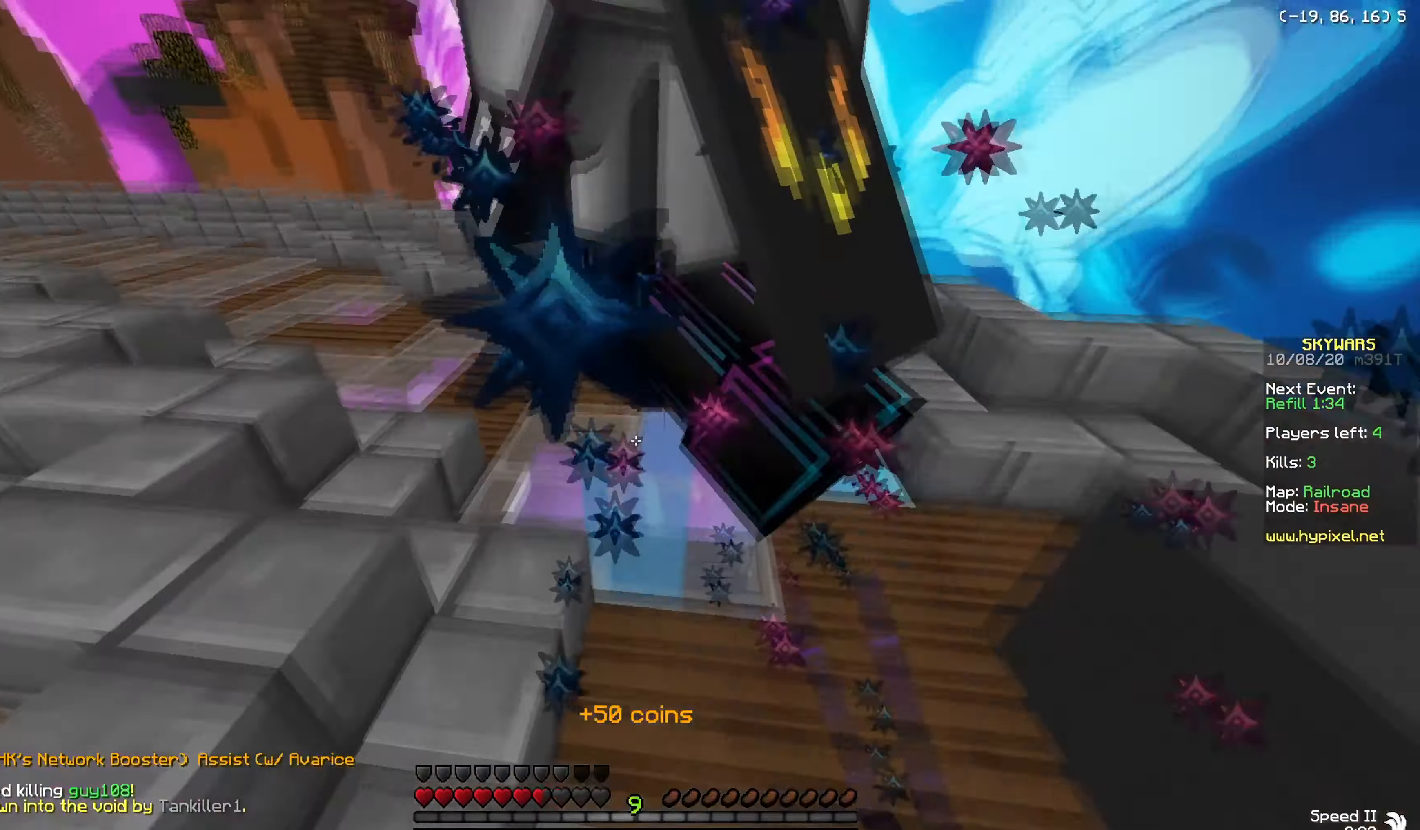
{"keys": ["a", "w"], "mouse": ["left"], "events": [[167, "mouse_left", "up"], [234, "mouse_left", "down"]]}
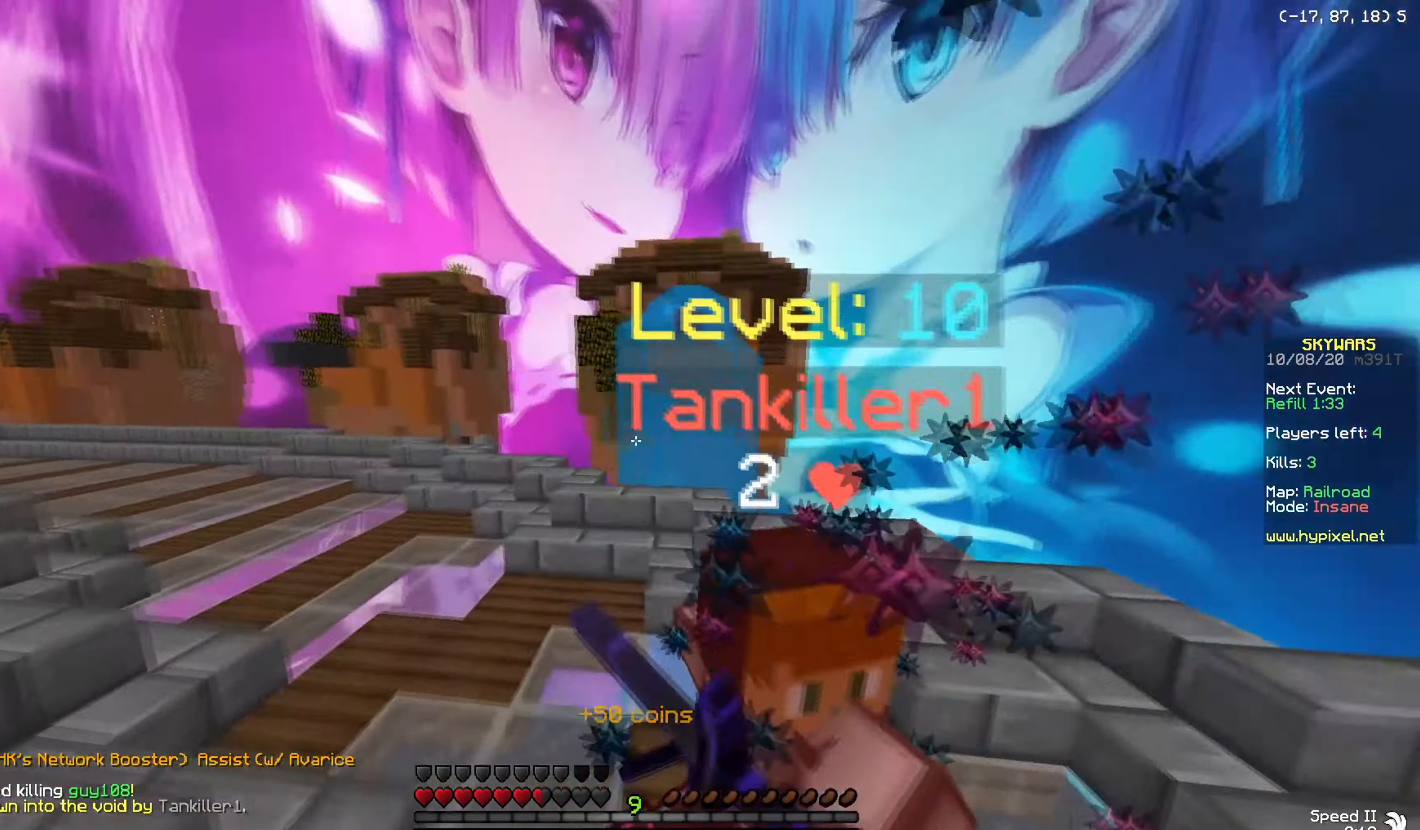
{"keys": ["a", "w"], "mouse": ["left"], "events": [[284, "mouse_left", "up"], [334, "mouse_left", "down"]]}
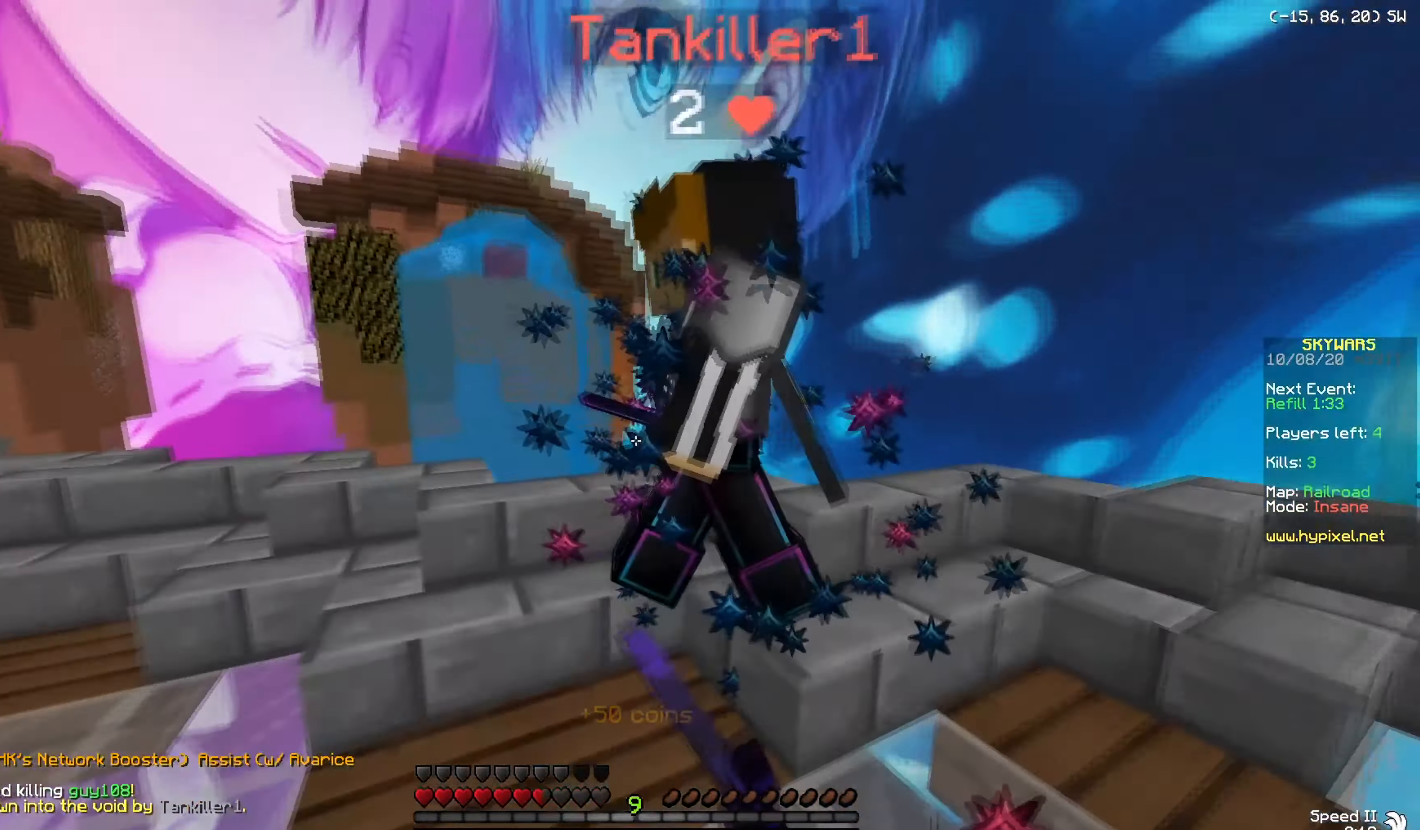
{"keys": ["w"], "mouse": [], "events": [[201, "a", "up"], [234, "d", "down"], [267, "mouse_left", "up"], [334, "mouse_left", "down"], [434, "d", "up"], [434, "mouse_left", "up"]]}
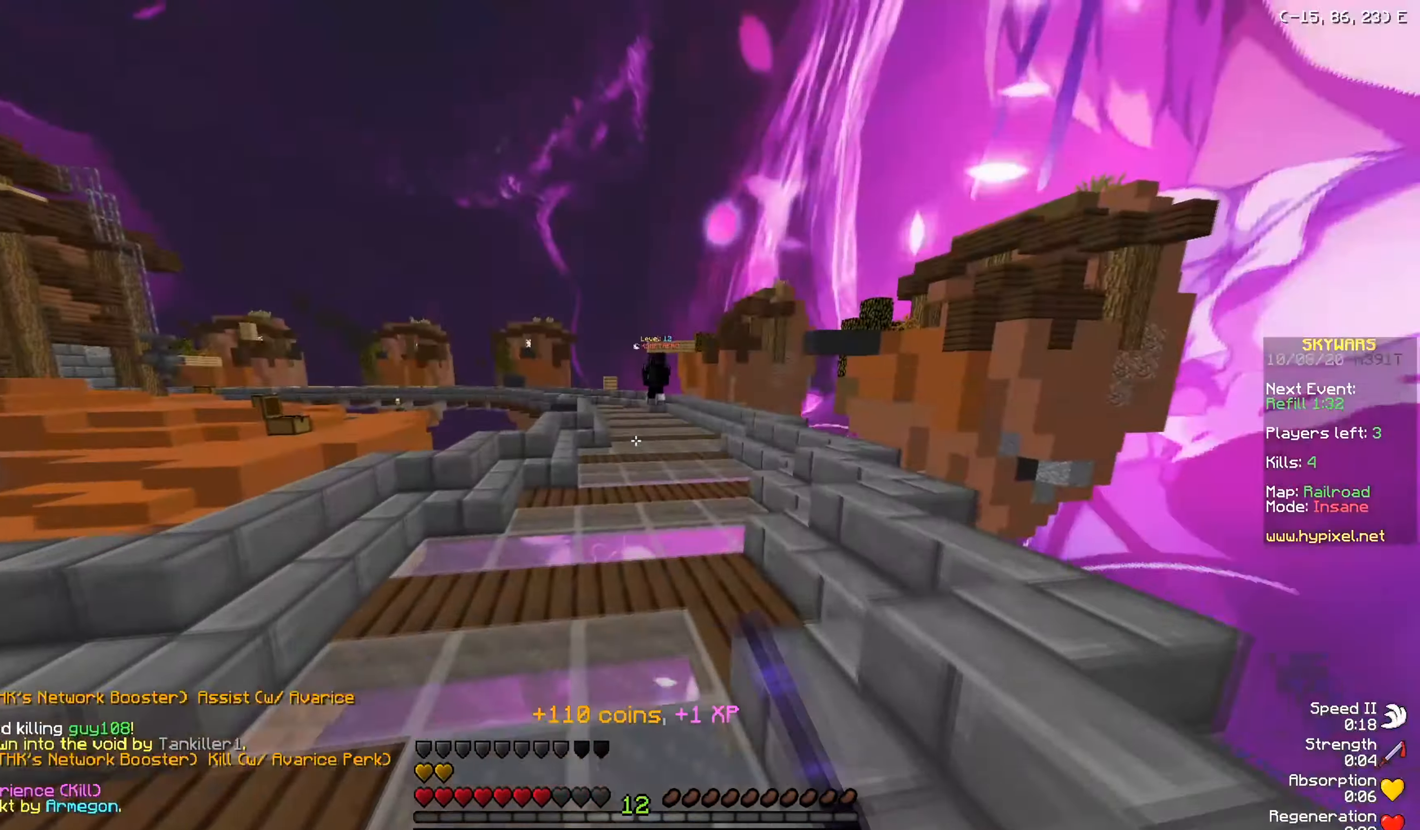
{"keys": ["d", "w"], "mouse": ["right"], "events": [[384, "mouse_right", "down"], [434, "d", "down"]]}
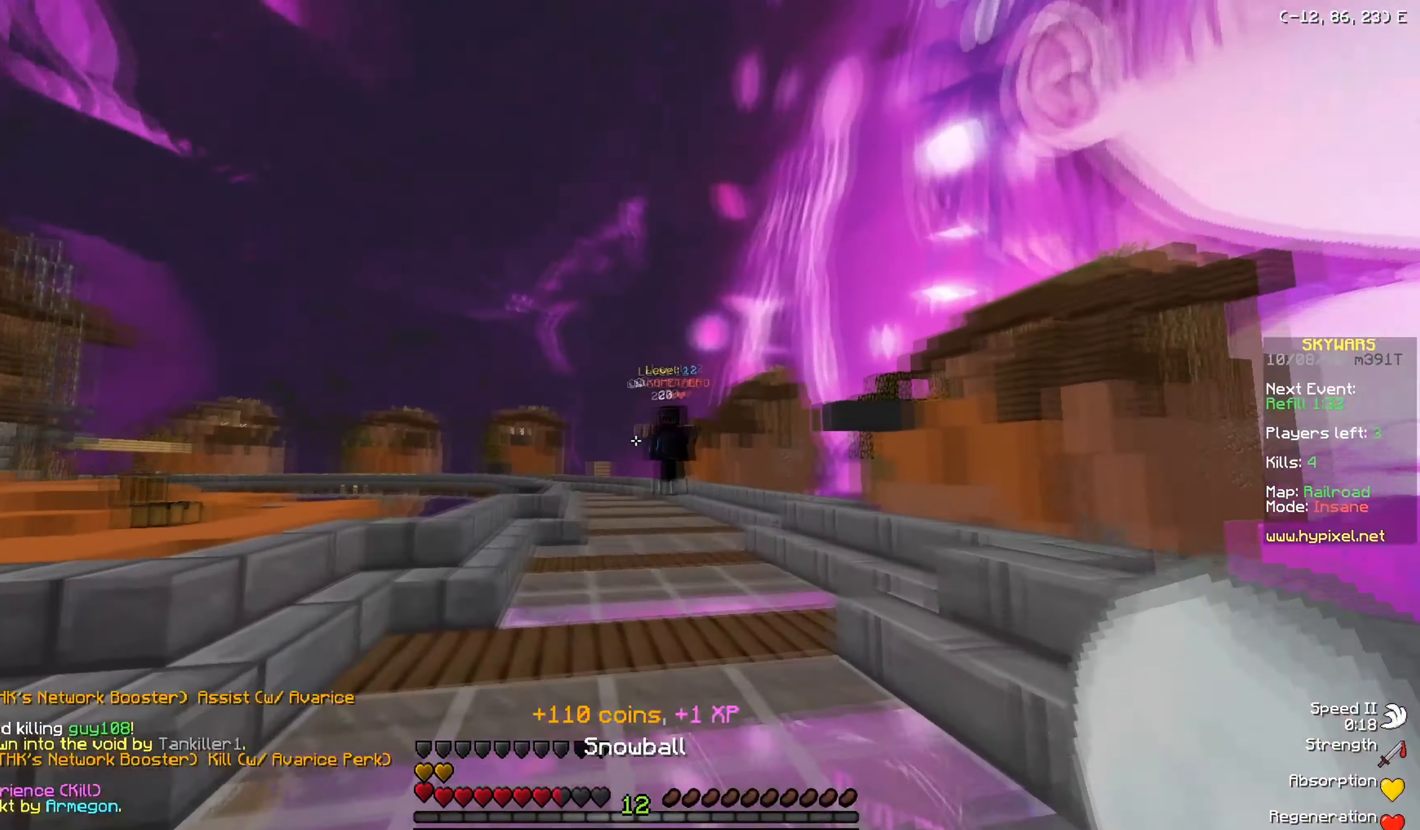
{"keys": ["d", "w"], "mouse": ["left"], "events": [[34, "mouse_right", "up"], [334, "mouse_left", "down"]]}
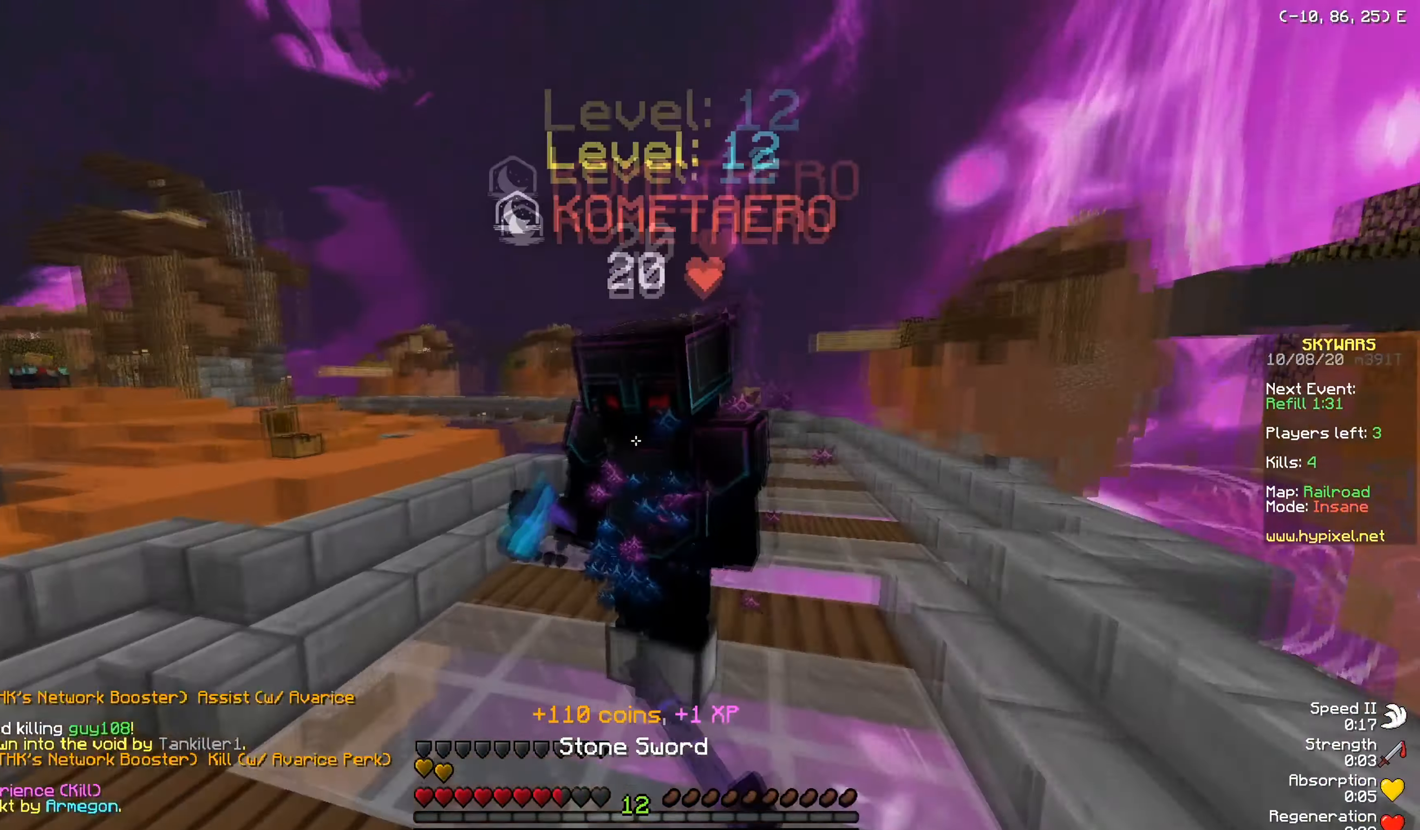
{"keys": ["a", "w"], "mouse": ["left"], "events": [[83, "a", "down"], [133, "d", "up"], [167, "w", "up"], [384, "w", "down"]]}
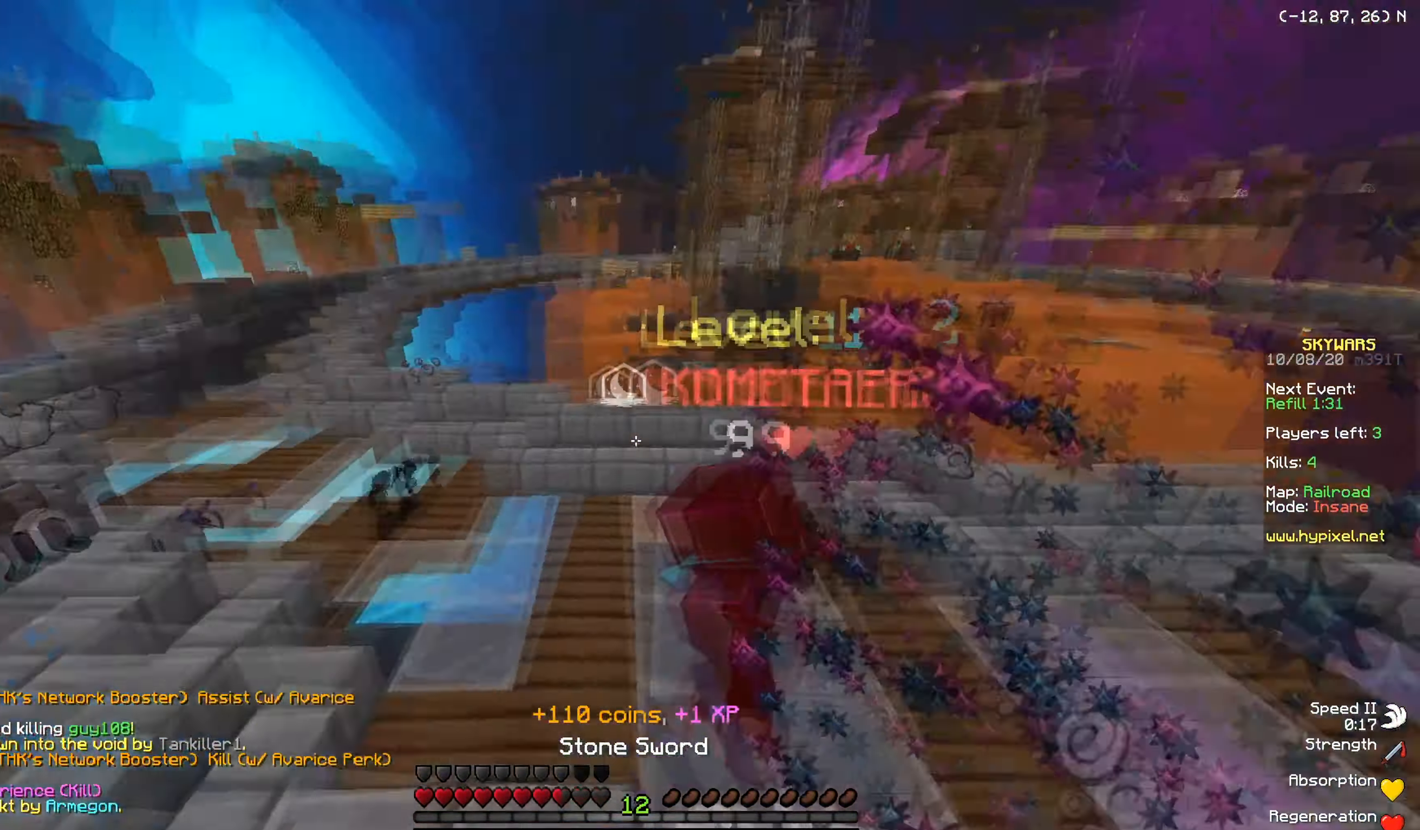
{"keys": ["w"], "mouse": [], "events": [[16, "a", "up"], [500, "mouse_left", "up"]]}
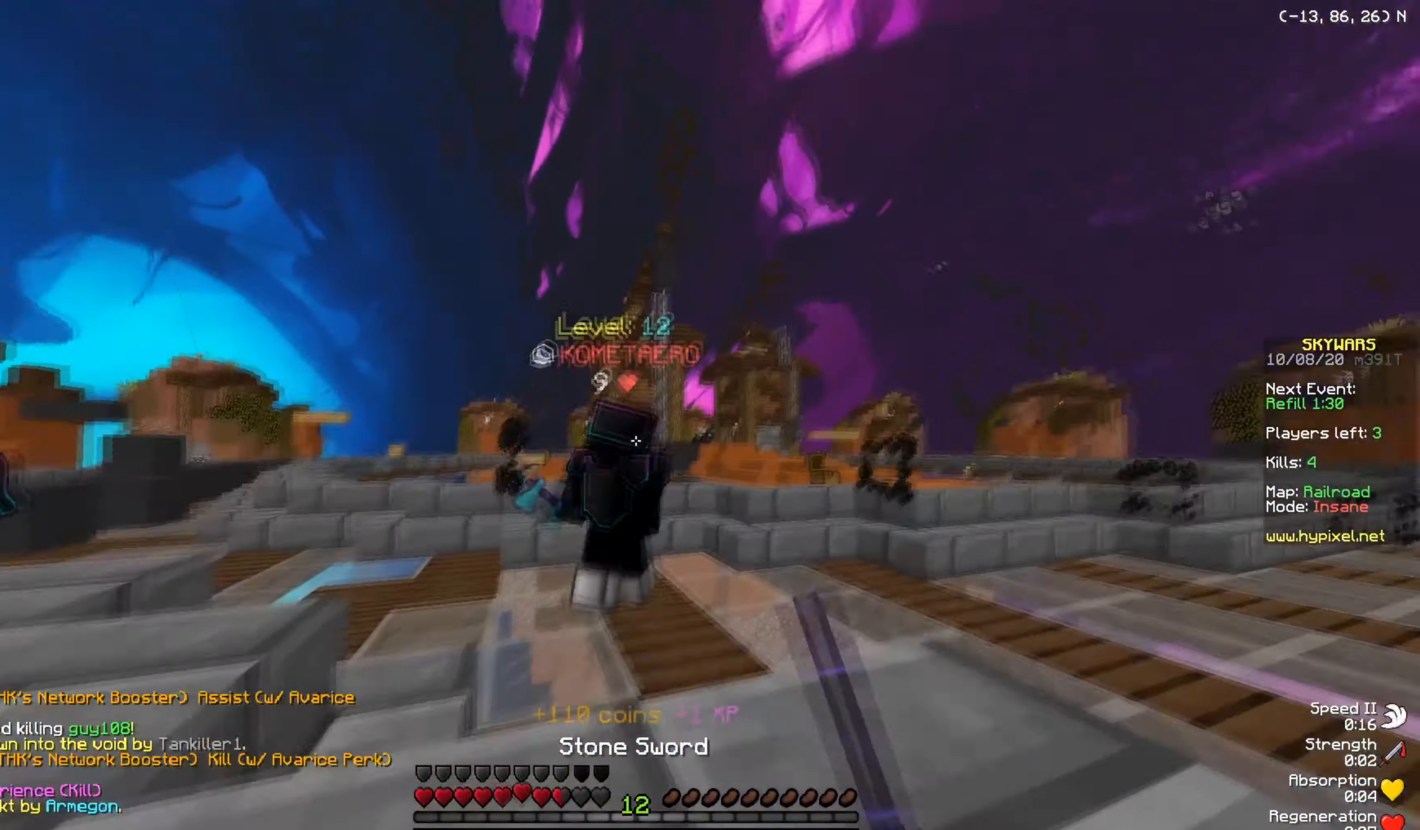
{"keys": ["w"], "mouse": ["left"], "events": [[401, "mouse_left", "down"]]}
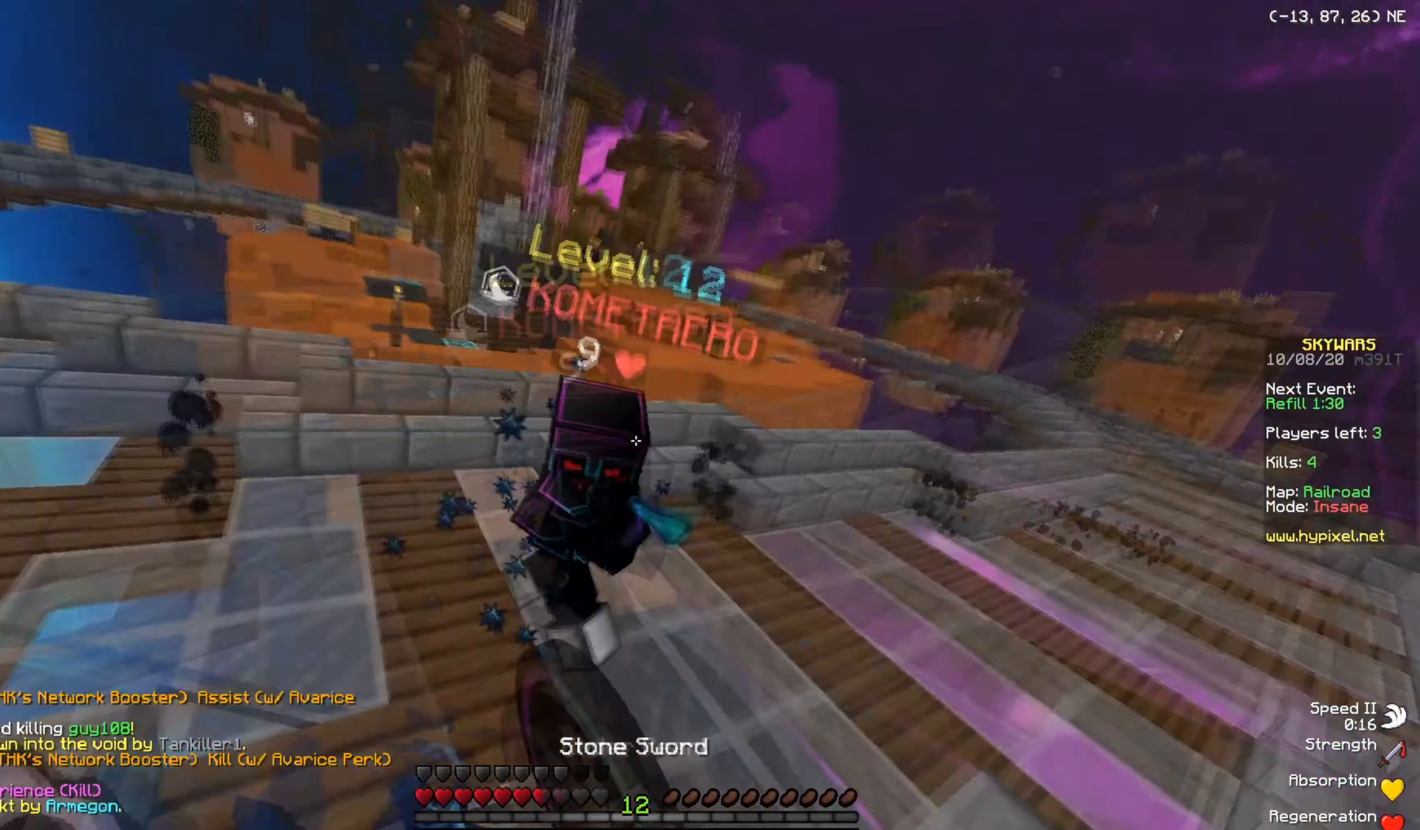
{"keys": ["w"], "mouse": ["left"], "events": [[50, "mouse_left", "up"], [100, "mouse_left", "down"], [400, "mouse_left", "up"], [450, "mouse_left", "down"]]}
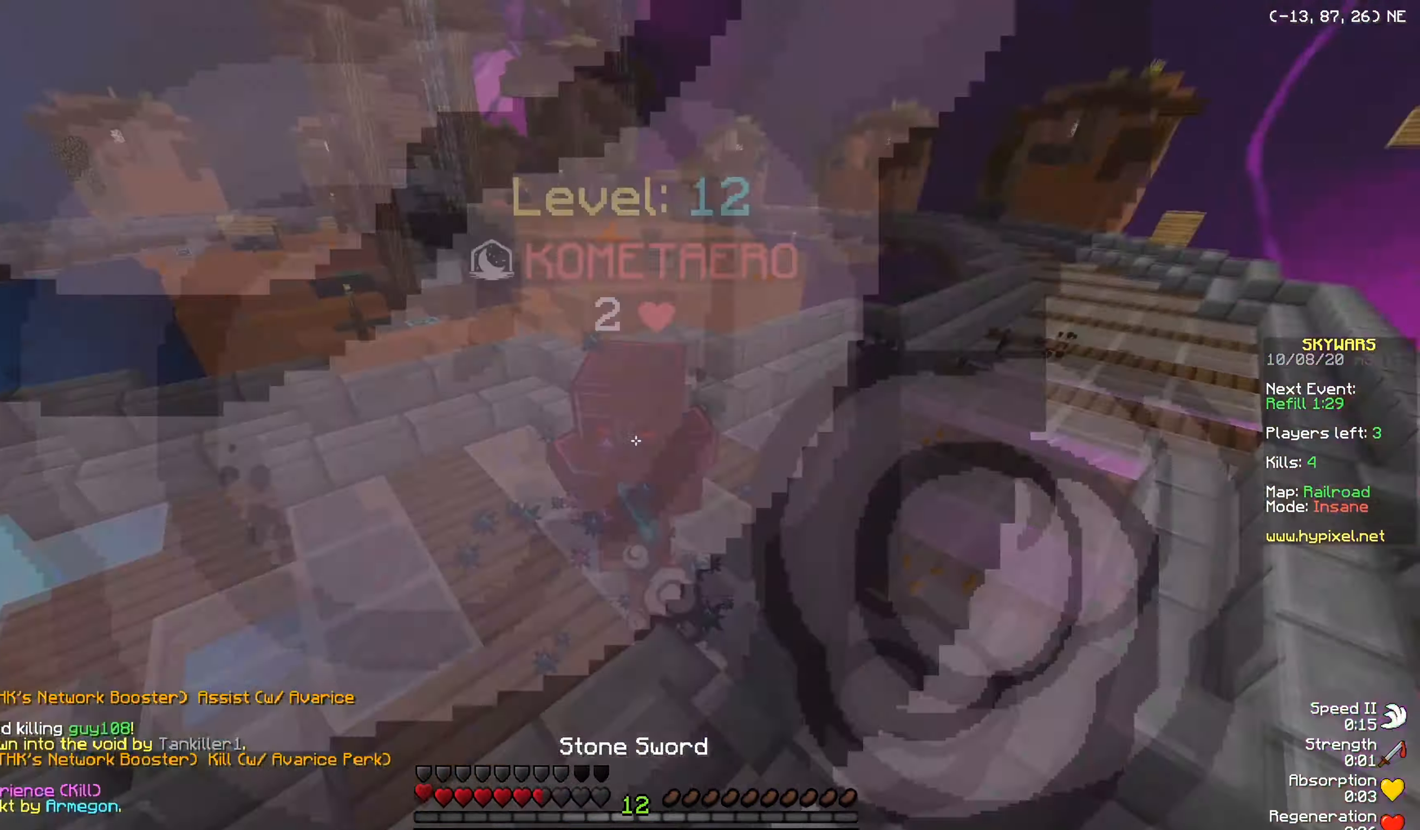
{"keys": ["w"], "mouse": ["left"], "events": []}
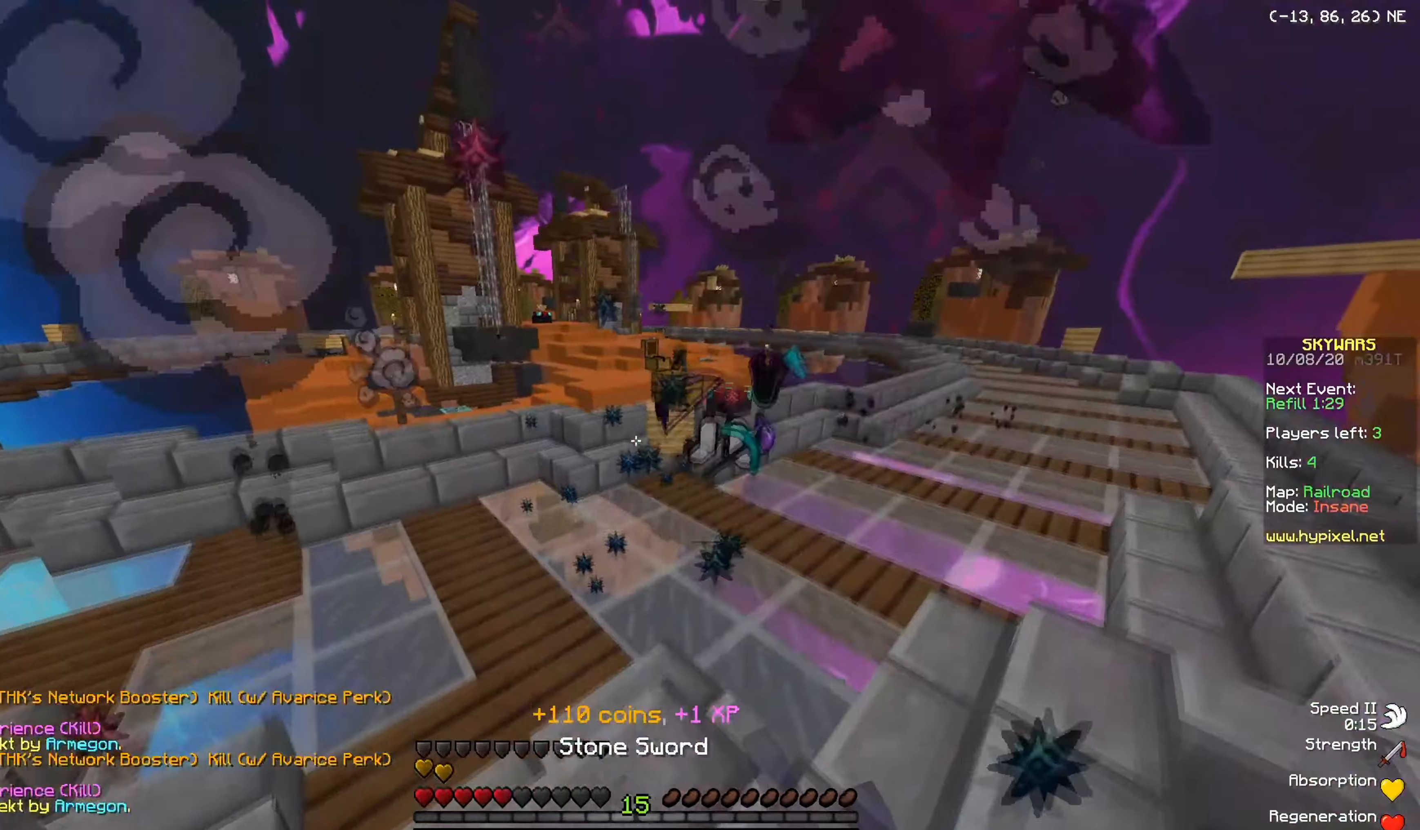
{"keys": ["w"], "mouse": [], "events": [[50, "mouse_left", "up"]]}
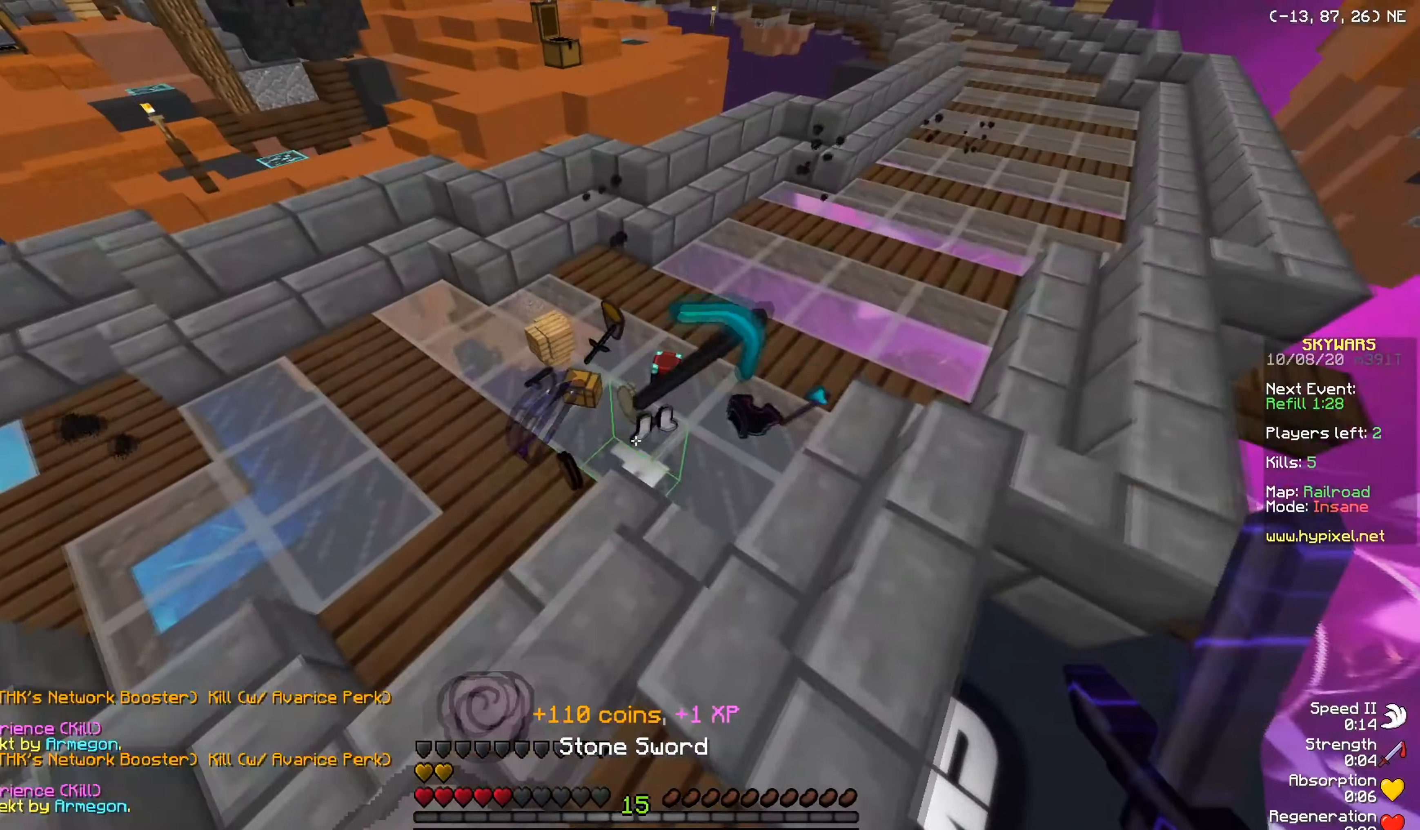
{"keys": ["a", "w"], "mouse": [], "events": [[250, "a", "down"]]}
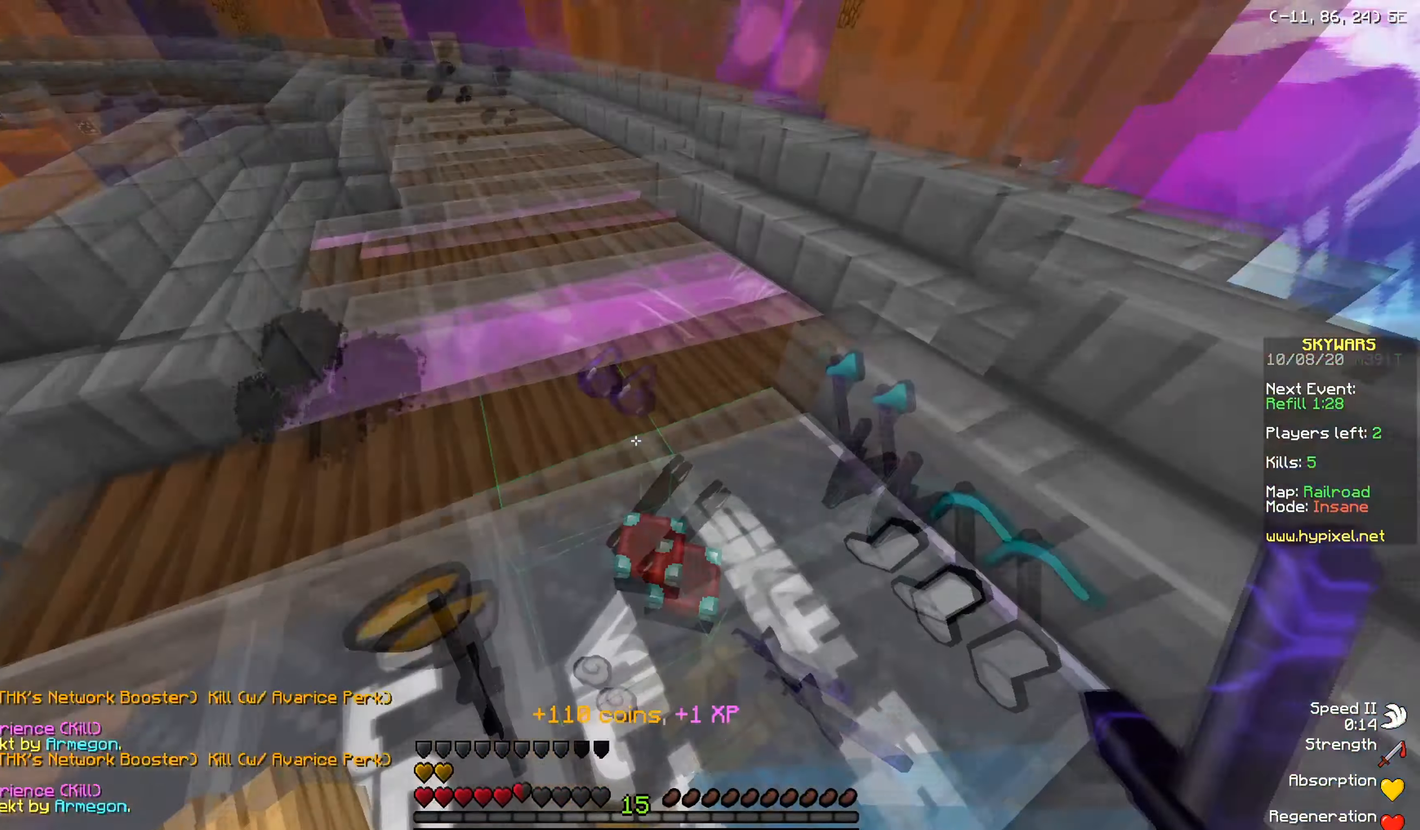
{"keys": [], "mouse": [], "events": [[100, "a", "up"], [167, "w", "up"]]}
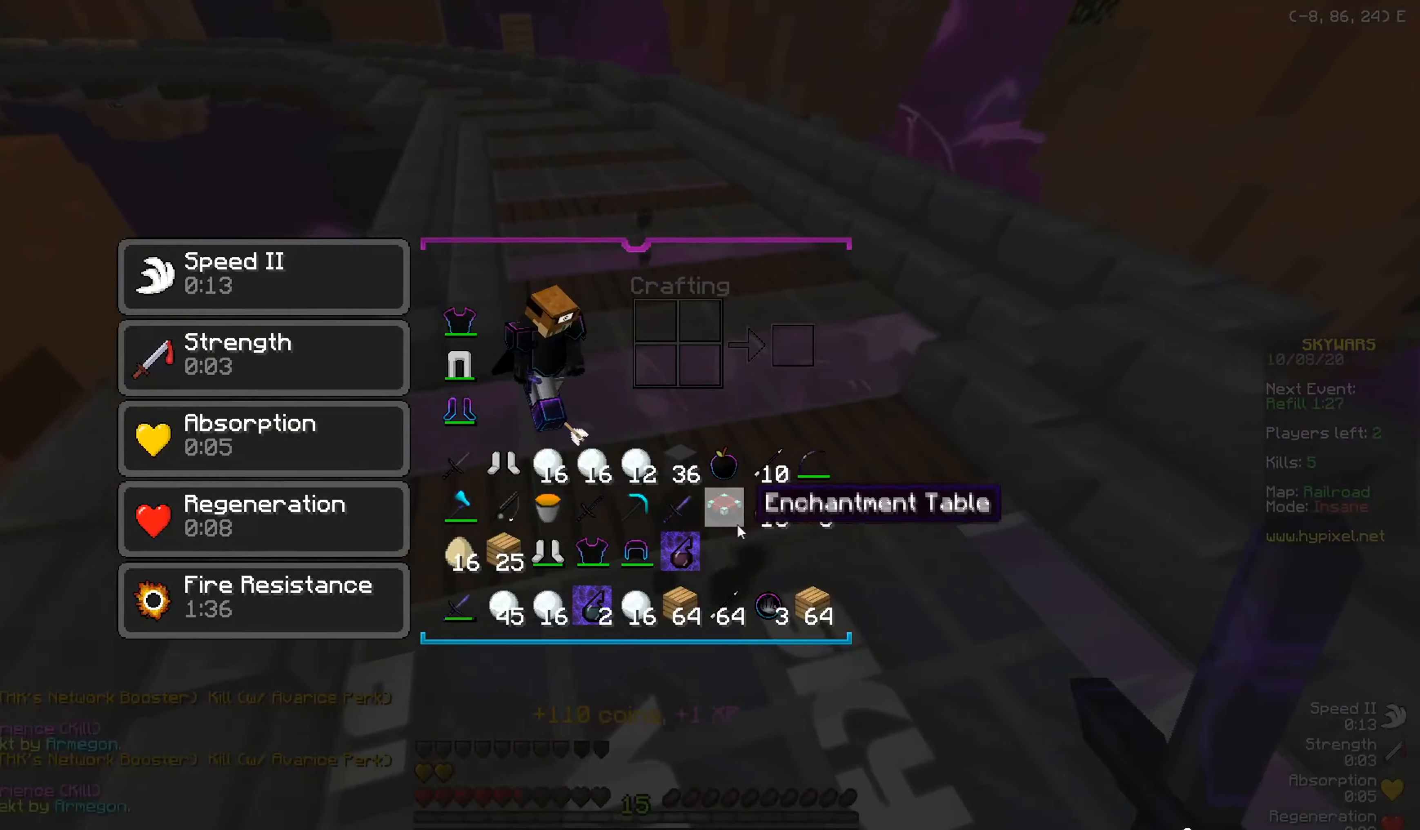
{"keys": [], "mouse": [], "events": []}
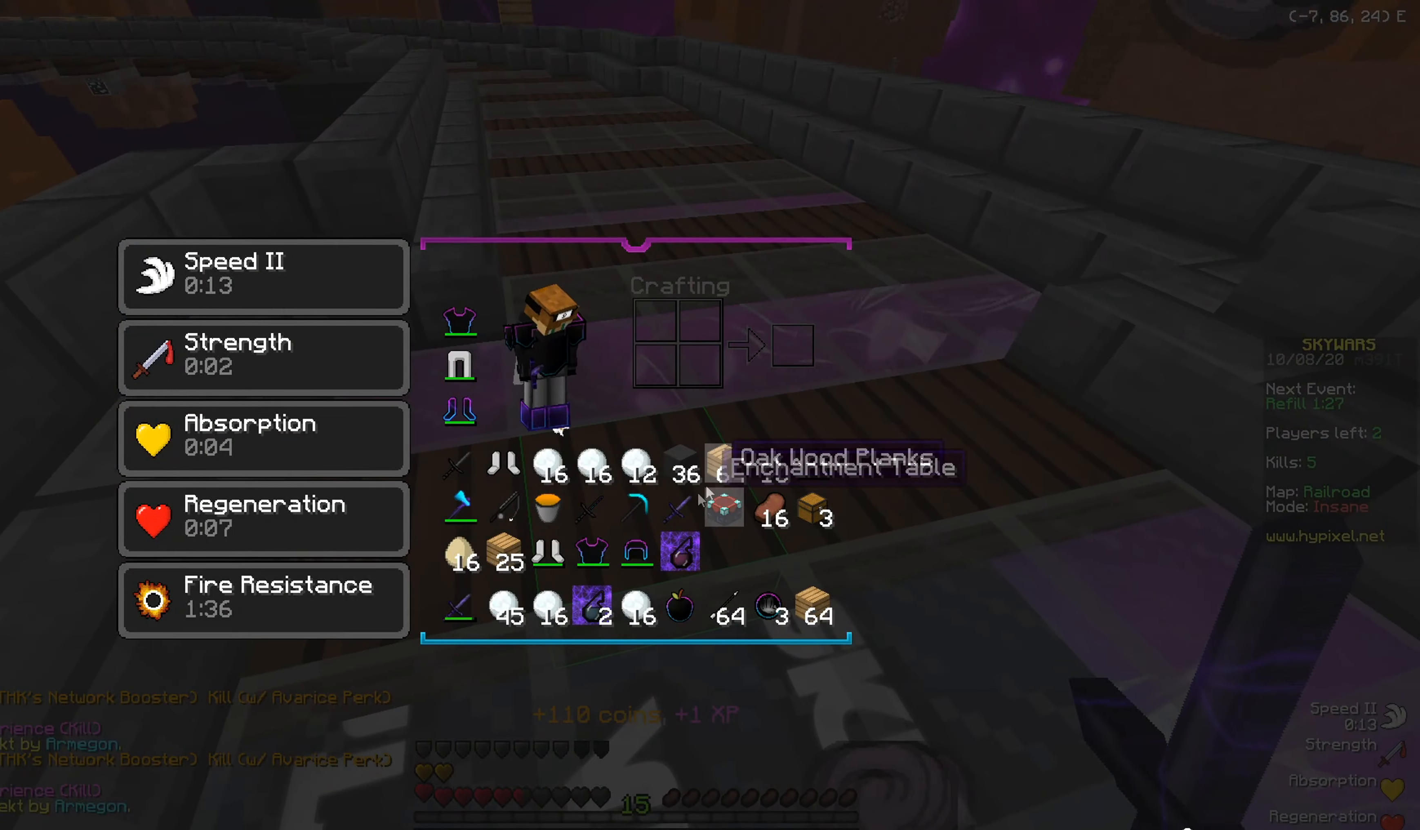
{"keys": [], "mouse": [], "events": []}
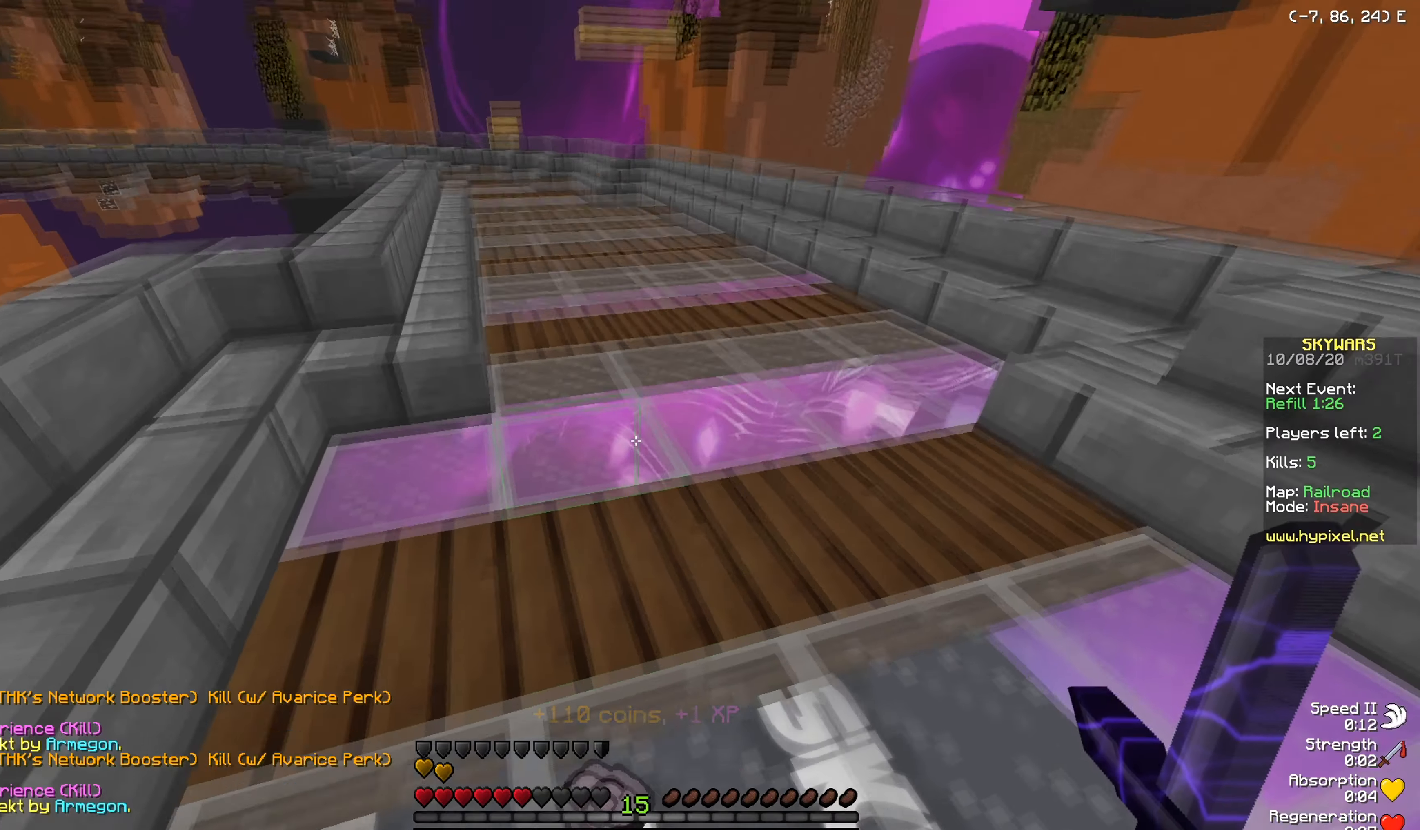
{"keys": ["s"], "mouse": ["left", "right"], "events": [[100, "w", "down"], [250, "mouse_left", "down"], [250, "mouse_right", "down"], [383, "w", "up"], [400, "s", "down"]]}
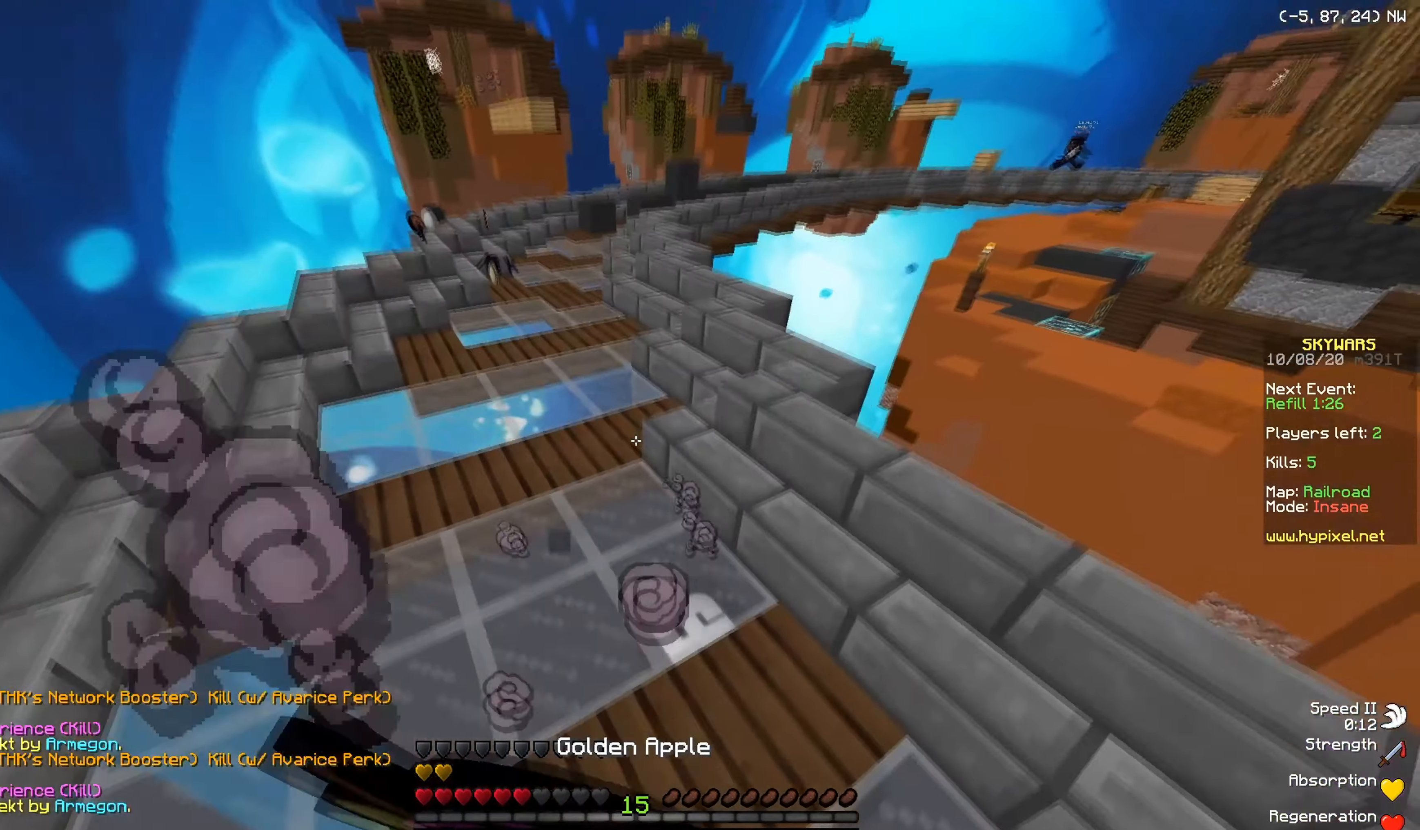
{"keys": ["w"], "mouse": ["left", "right"], "events": [[484, "s", "up"], [501, "w", "down"]]}
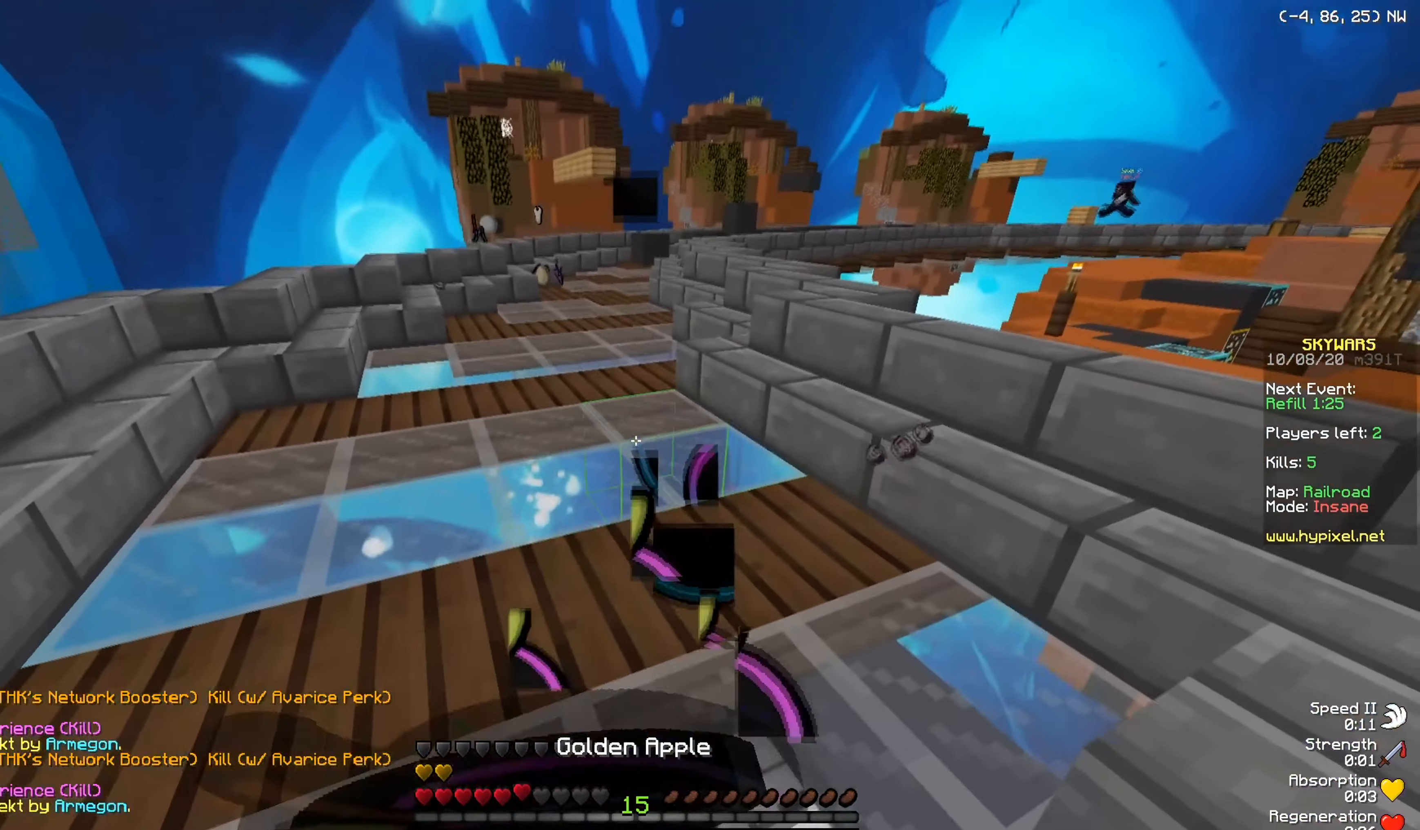
{"keys": ["a", "w"], "mouse": ["left", "right"], "events": [[50, "a", "down"]]}
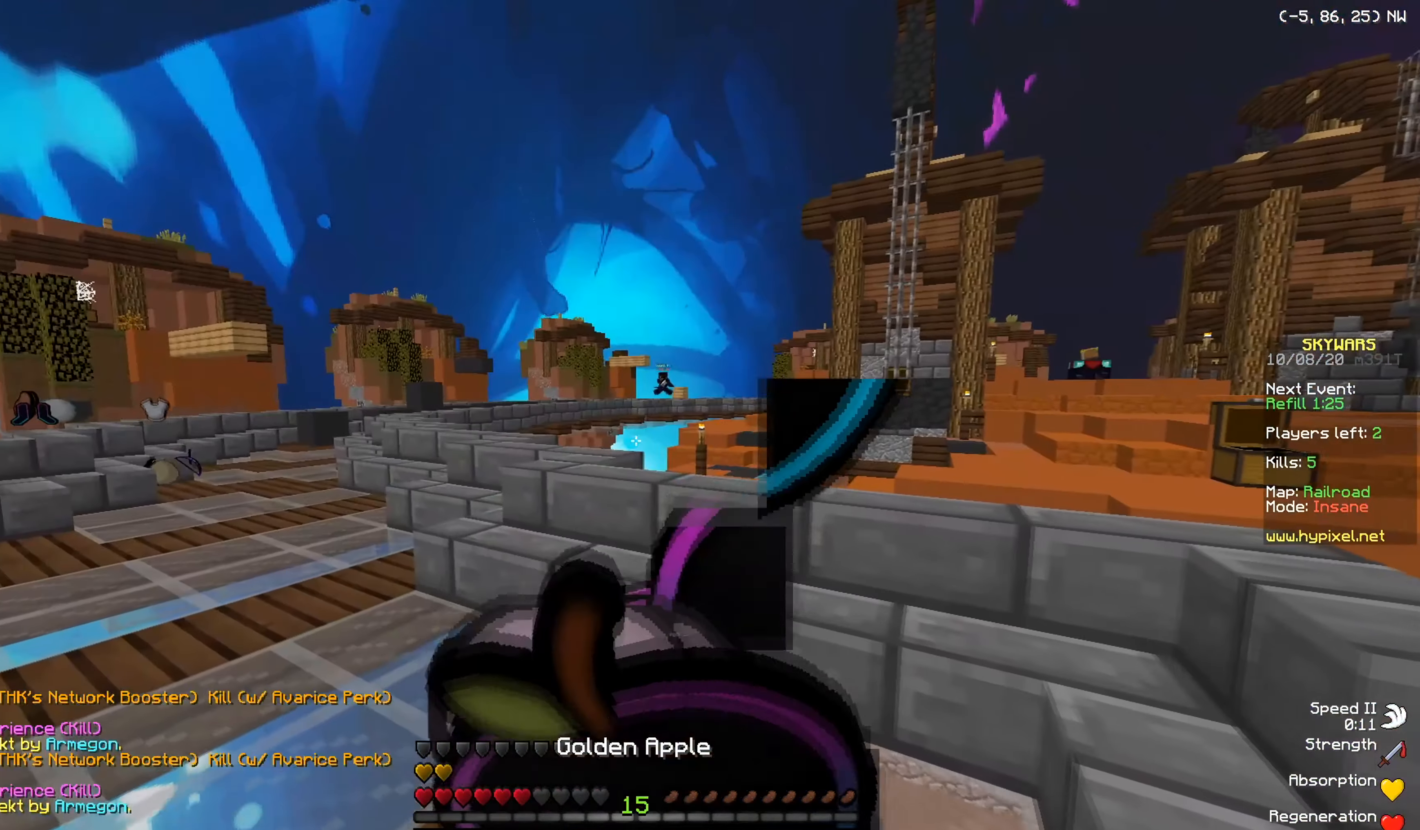
{"keys": ["a", "w"], "mouse": ["left", "right"], "events": []}
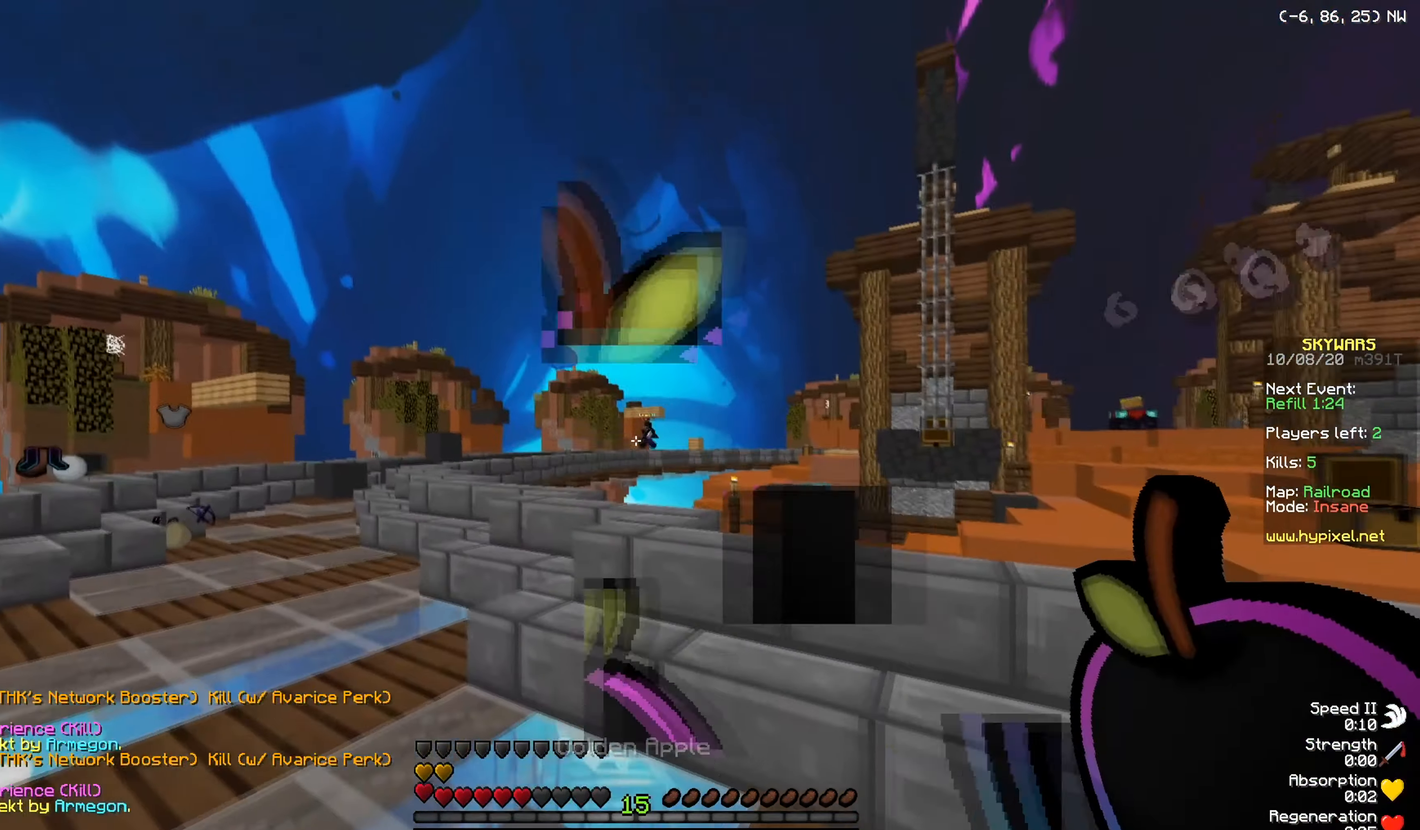
{"keys": ["a", "w"], "mouse": [], "events": [[16, "mouse_left", "up"], [33, "mouse_right", "up"]]}
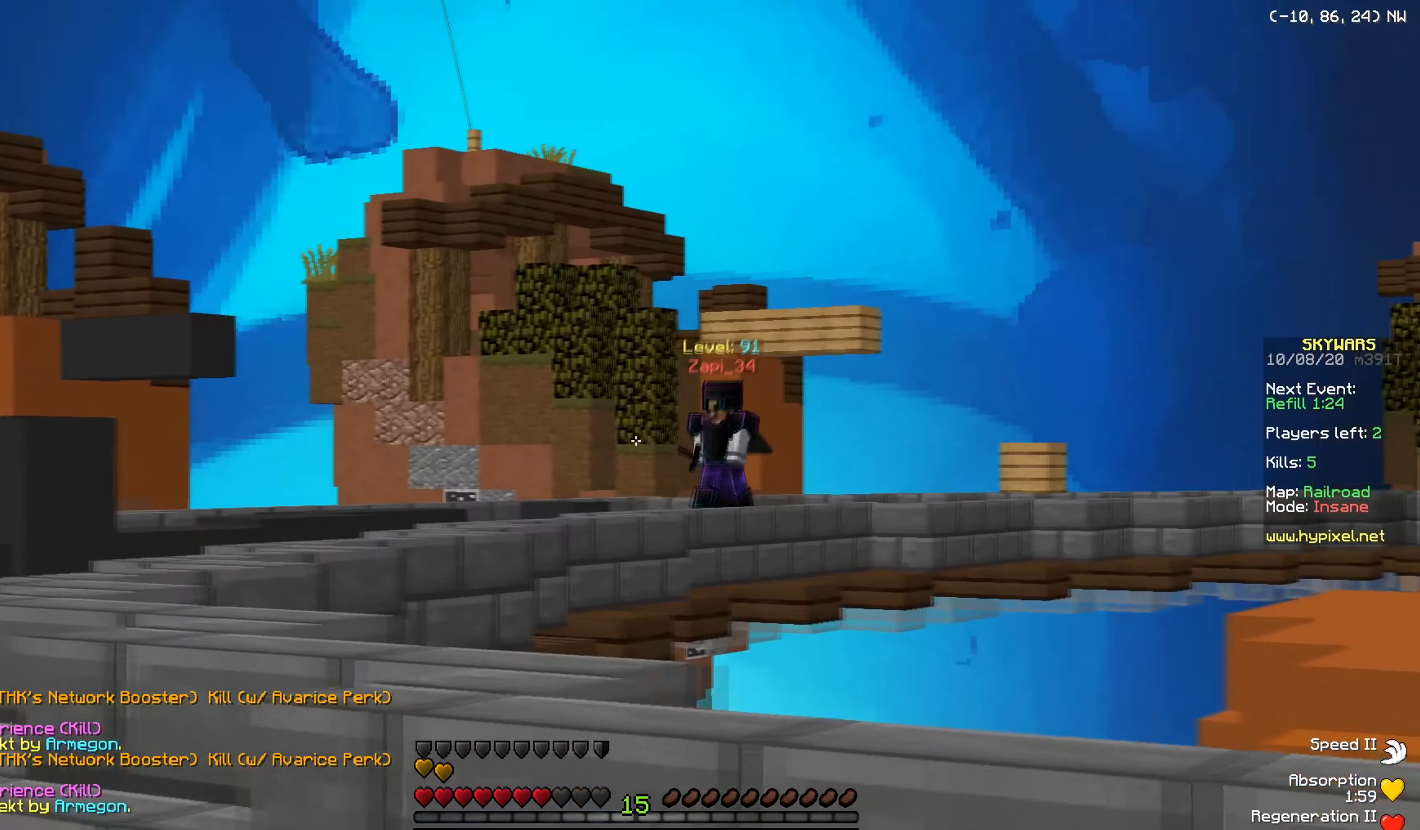
{"keys": ["w"], "mouse": [], "events": [[133, "a", "up"]]}
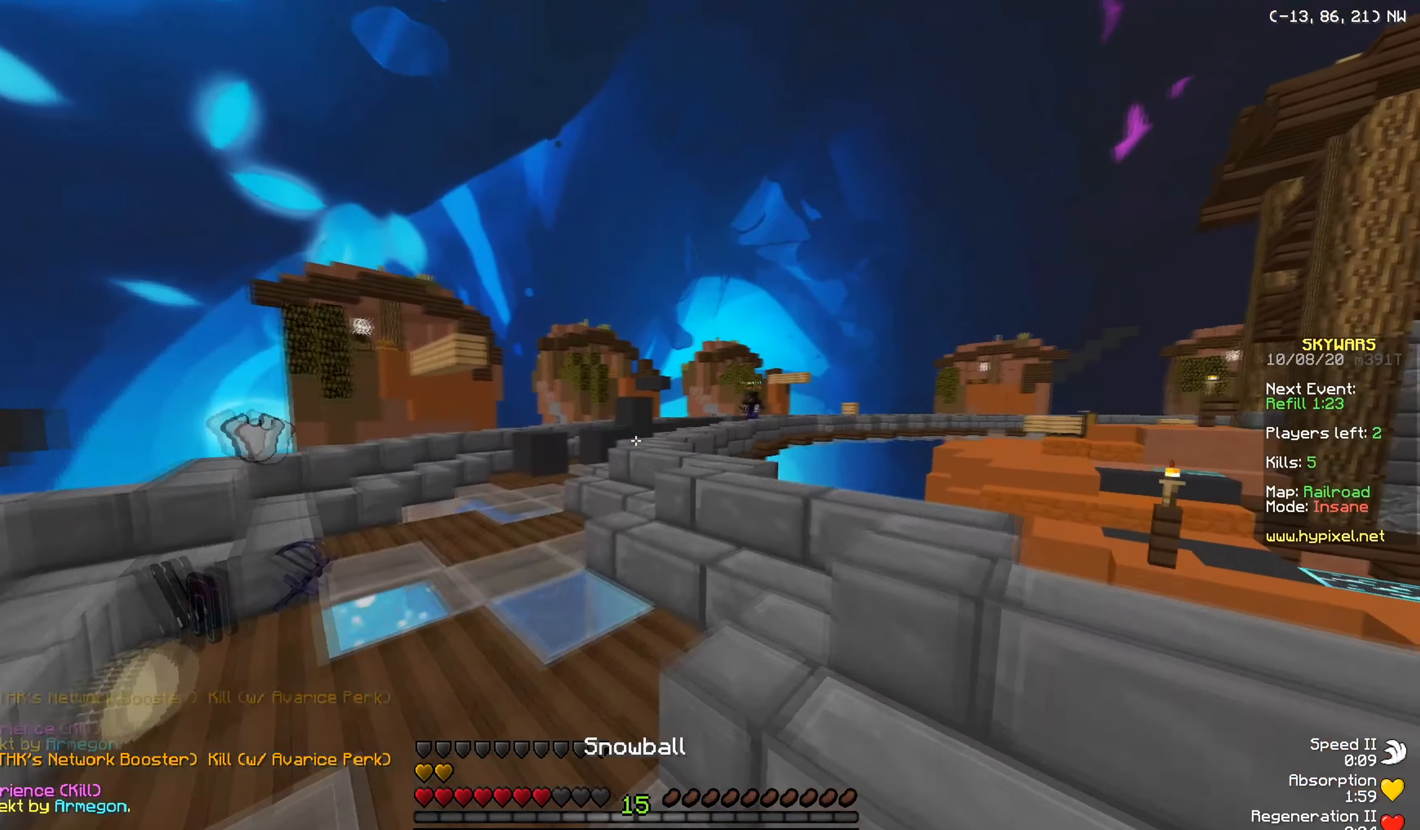
{"keys": ["a", "w"], "mouse": [], "events": [[50, "a", "down"]]}
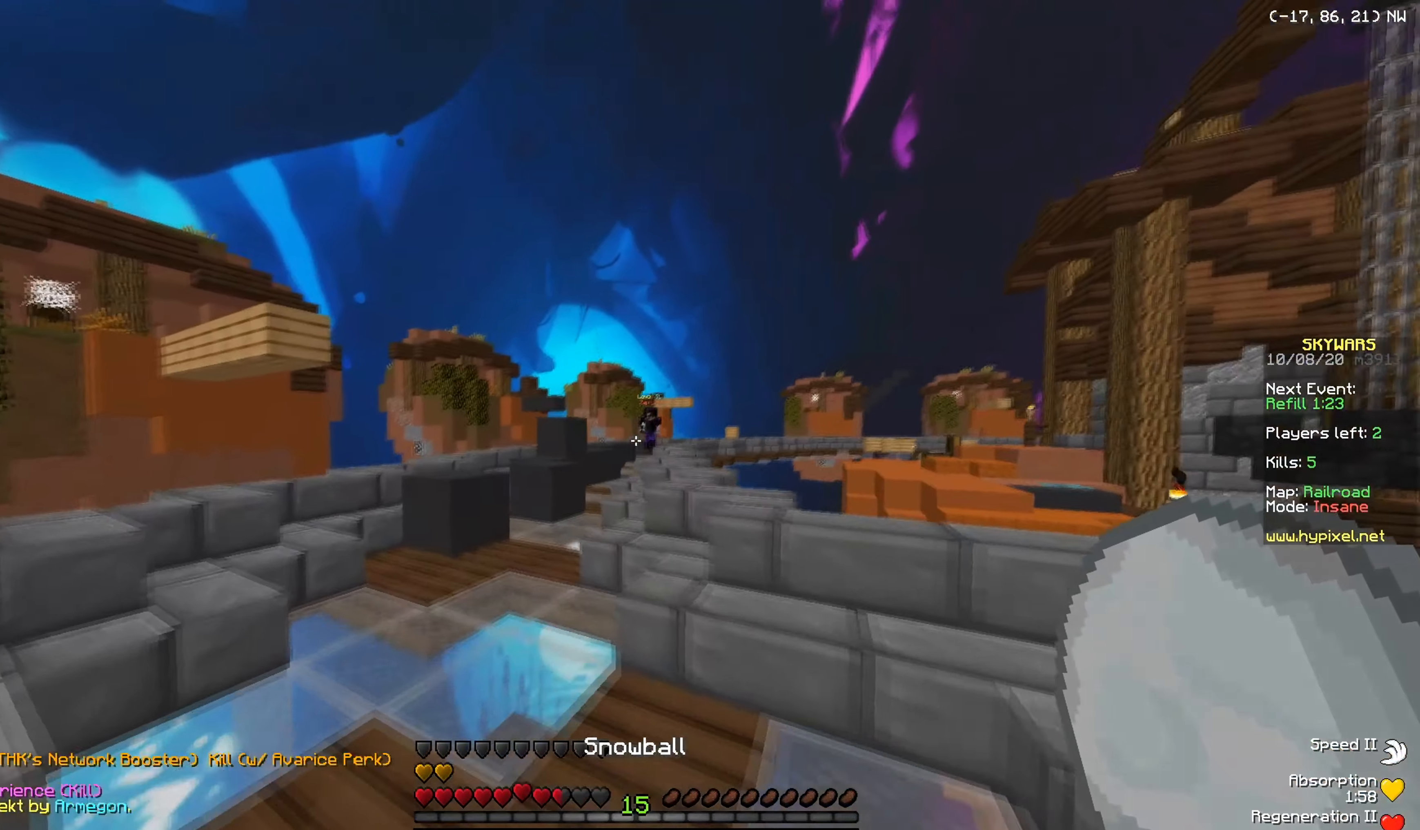
{"keys": ["d", "w"], "mouse": ["right"], "events": [[150, "mouse_right", "down"], [234, "a", "up"], [301, "d", "down"]]}
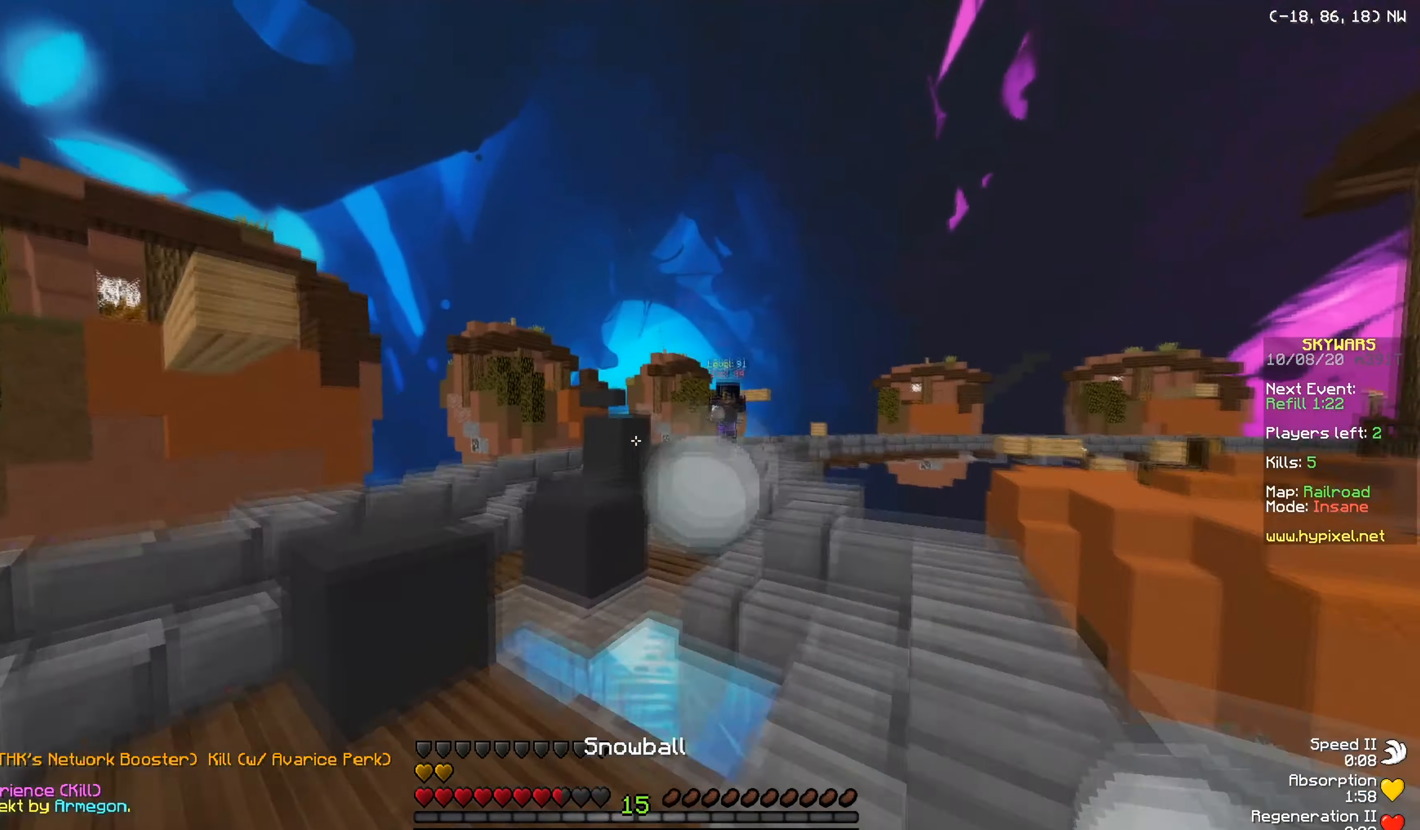
{"keys": ["w"], "mouse": ["right"], "events": [[33, "mouse_right", "up"], [150, "mouse_left", "down"], [183, "d", "up"], [384, "mouse_left", "up"], [450, "mouse_right", "down"]]}
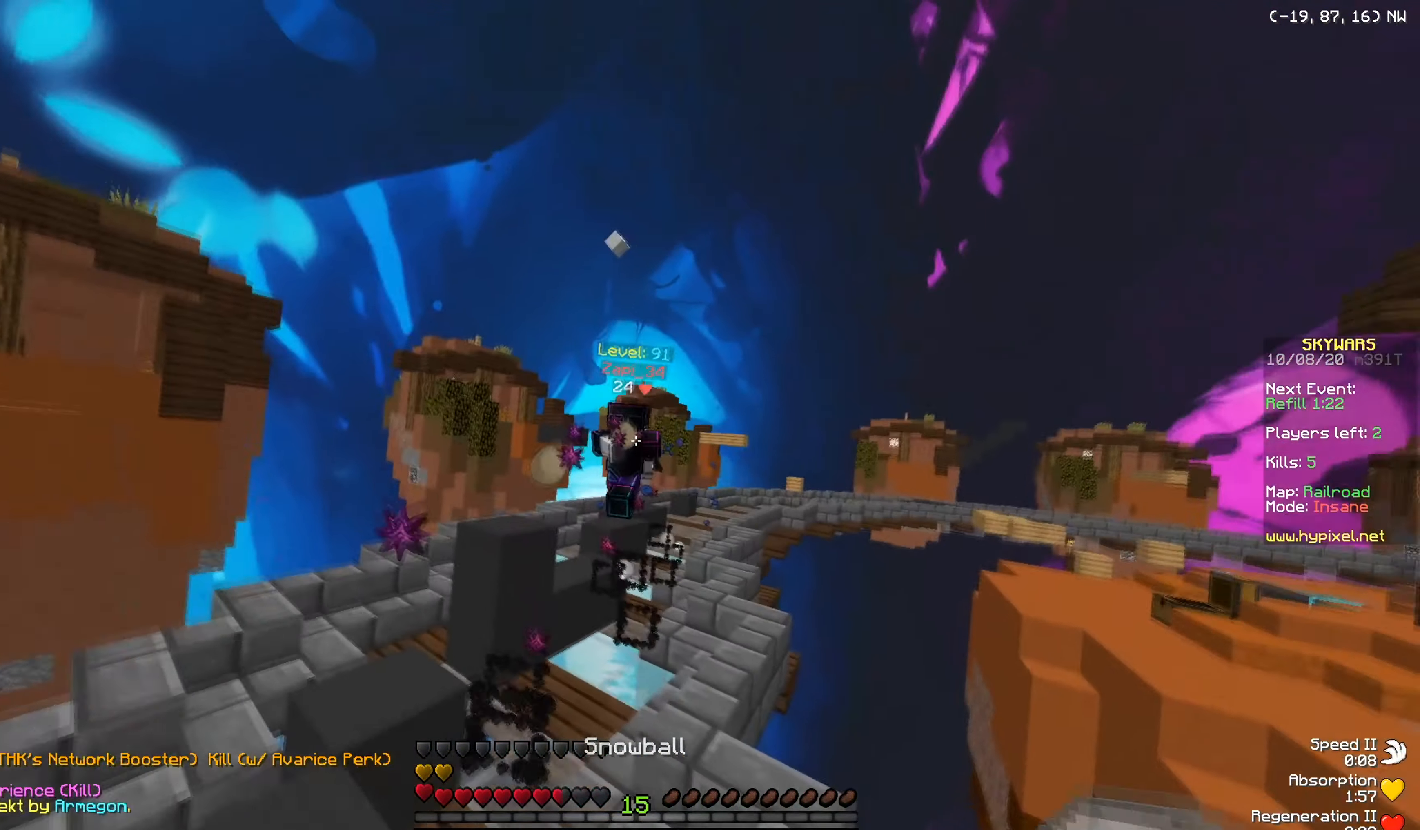
{"keys": ["a", "w"], "mouse": ["left"], "events": [[134, "mouse_right", "up"], [201, "mouse_right", "down"], [301, "a", "down"], [434, "mouse_right", "up"], [451, "mouse_left", "down"]]}
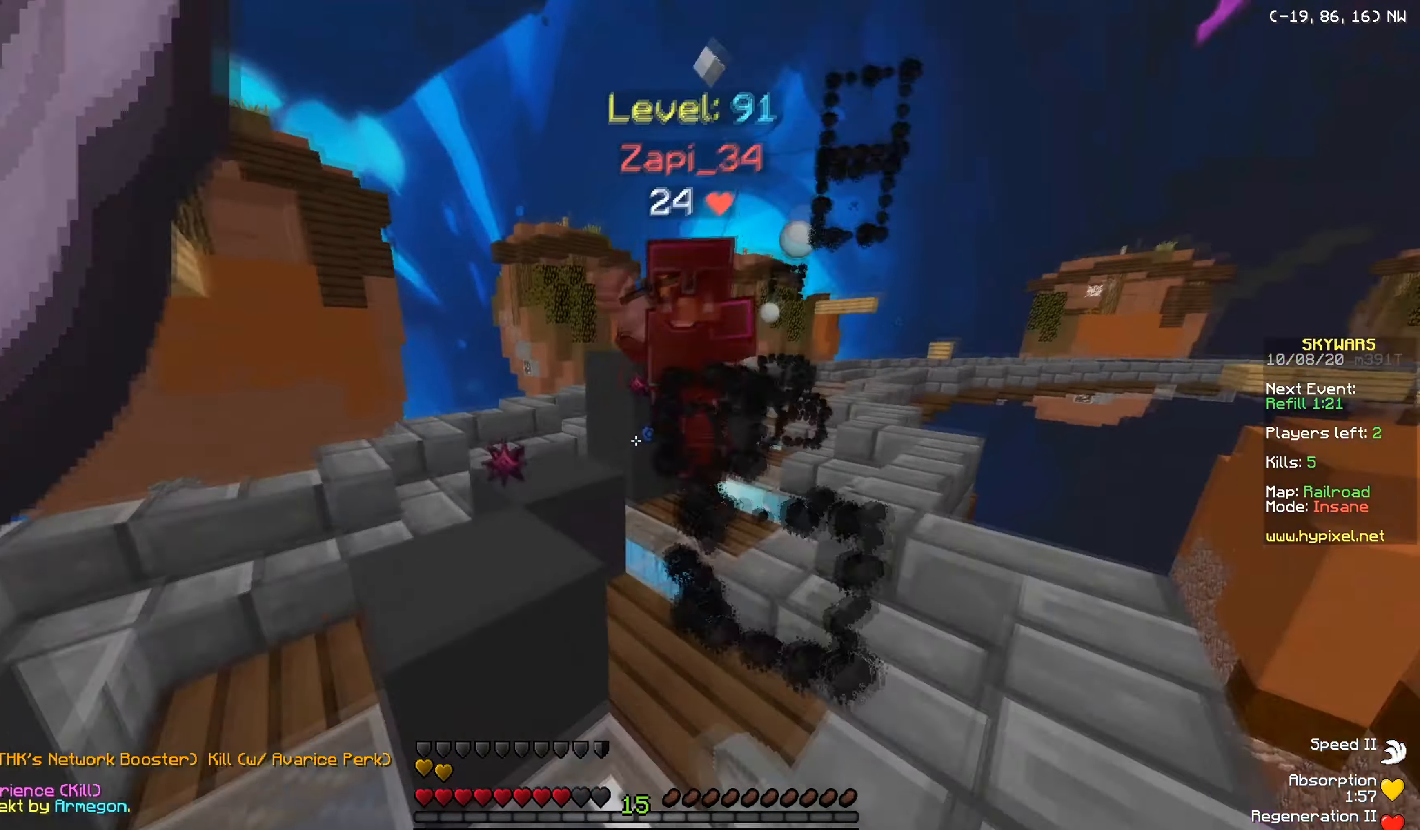
{"keys": ["a"], "mouse": ["left"], "events": [[83, "mouse_left", "up"], [150, "mouse_left", "down"], [233, "mouse_left", "up"], [300, "mouse_left", "down"], [384, "mouse_left", "up"], [384, "w", "up"], [484, "mouse_left", "down"]]}
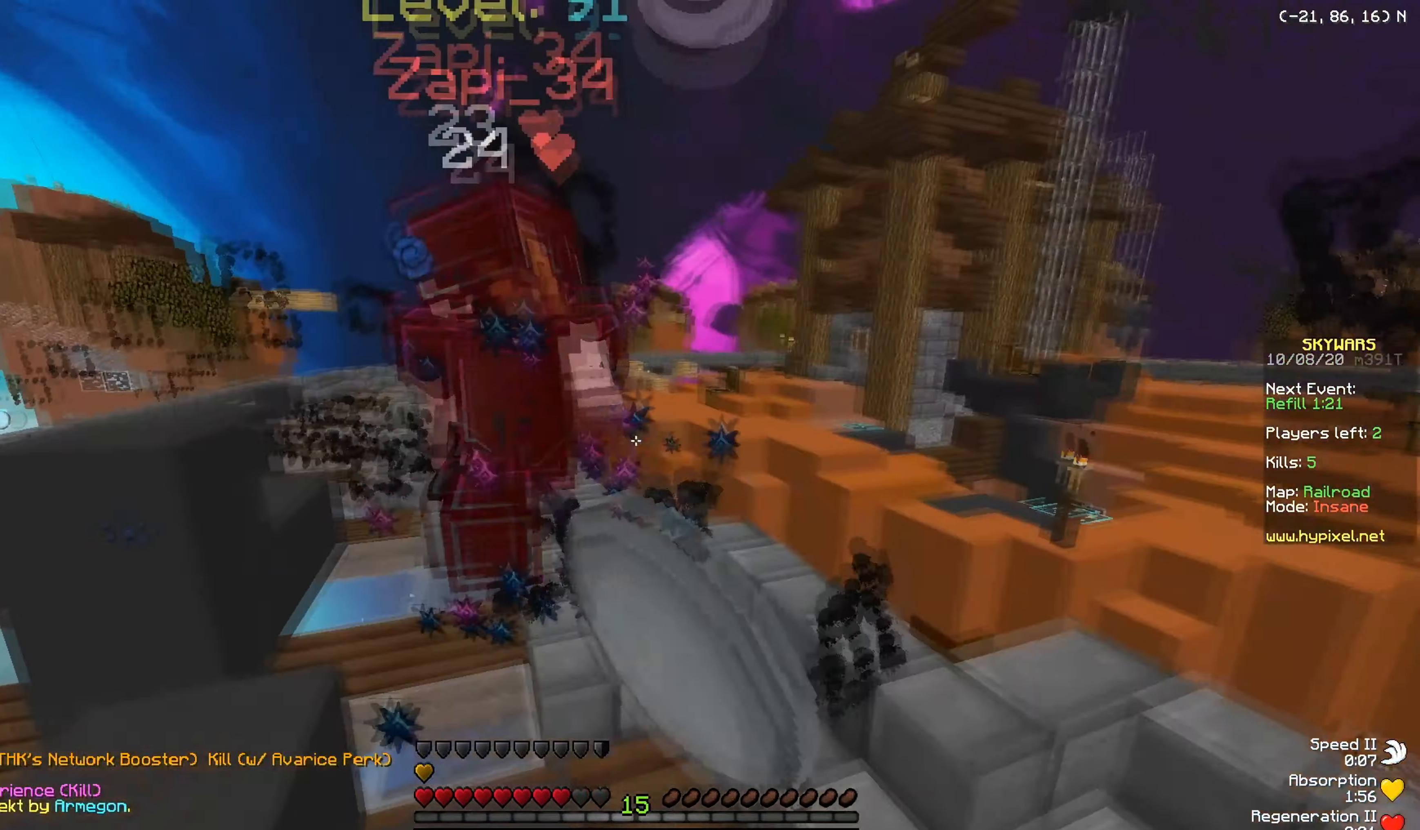
{"keys": ["a", "w"], "mouse": [], "events": [[100, "w", "down"], [484, "mouse_left", "up"]]}
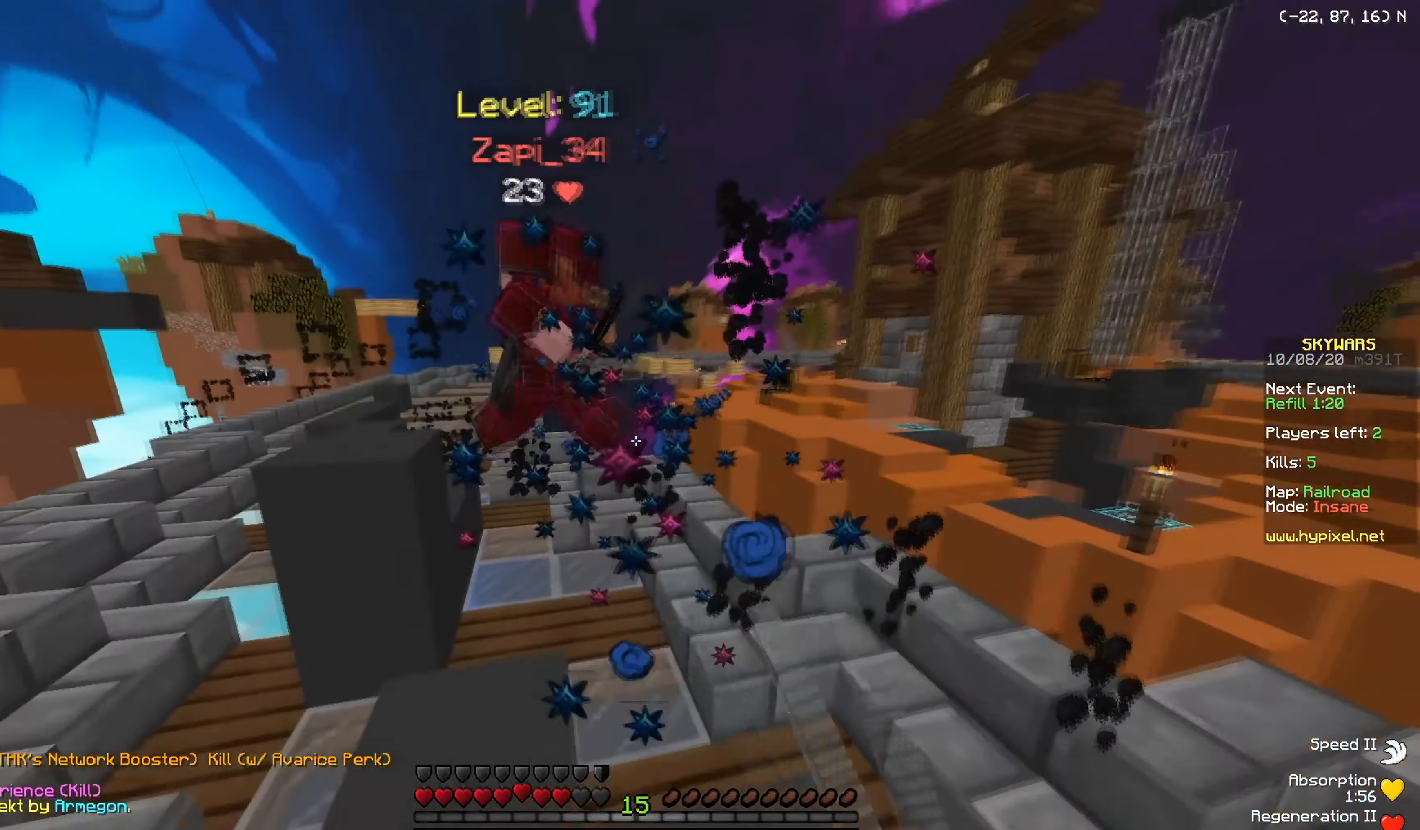
{"keys": ["a", "w"], "mouse": ["left"], "events": [[50, "mouse_left", "down"], [434, "mouse_left", "up"], [484, "mouse_left", "down"]]}